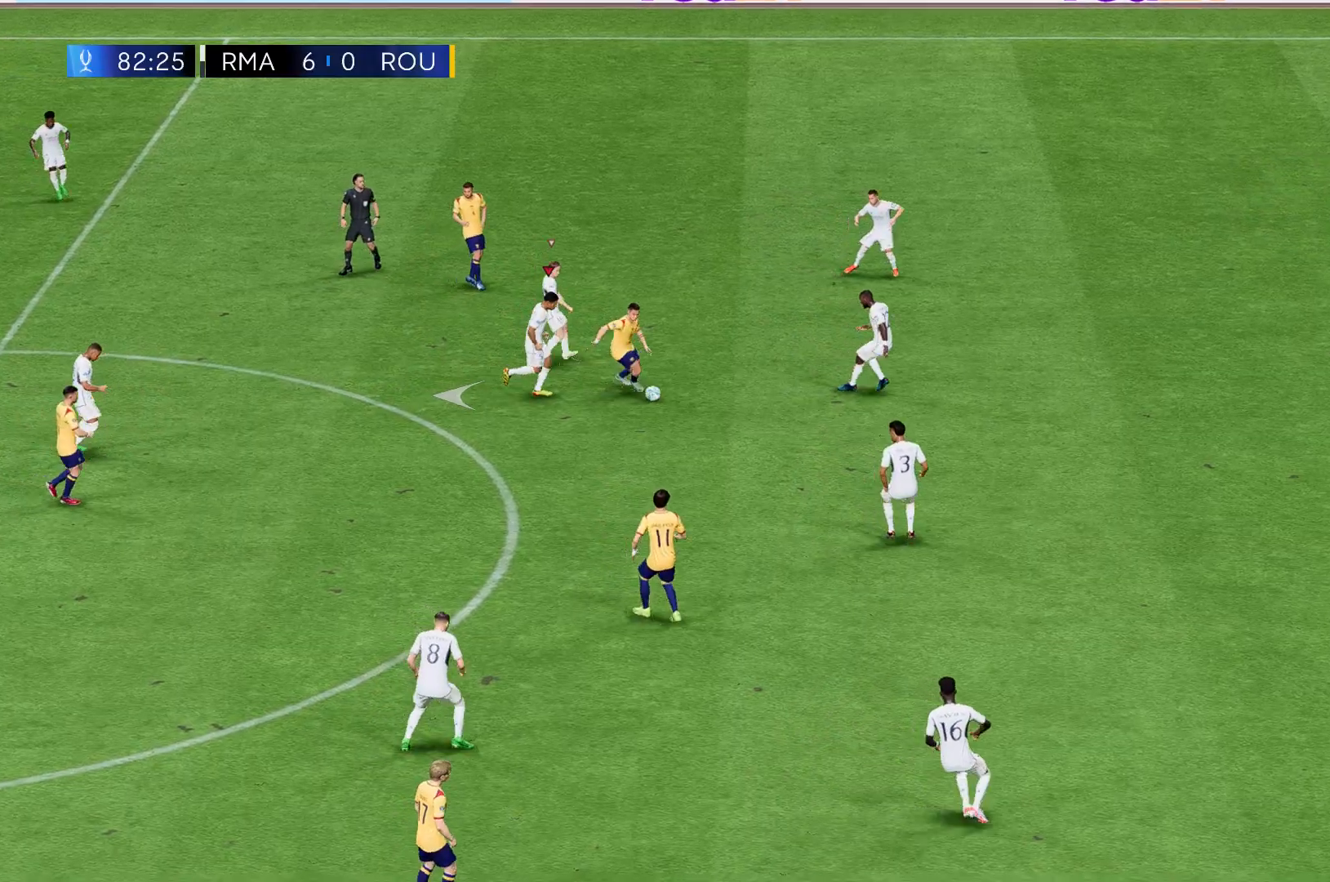
Gameplay with a controller (Xbox layout); each line is a JSON object with the inputs held at the frame after it. "events" lists button and stick changes between this image and that frame as [ms after this image, input, new state], when the widget could be followed in between. Not read: L3 R3 right_stick.
{"buttons": [], "left_stick": "left", "events": []}
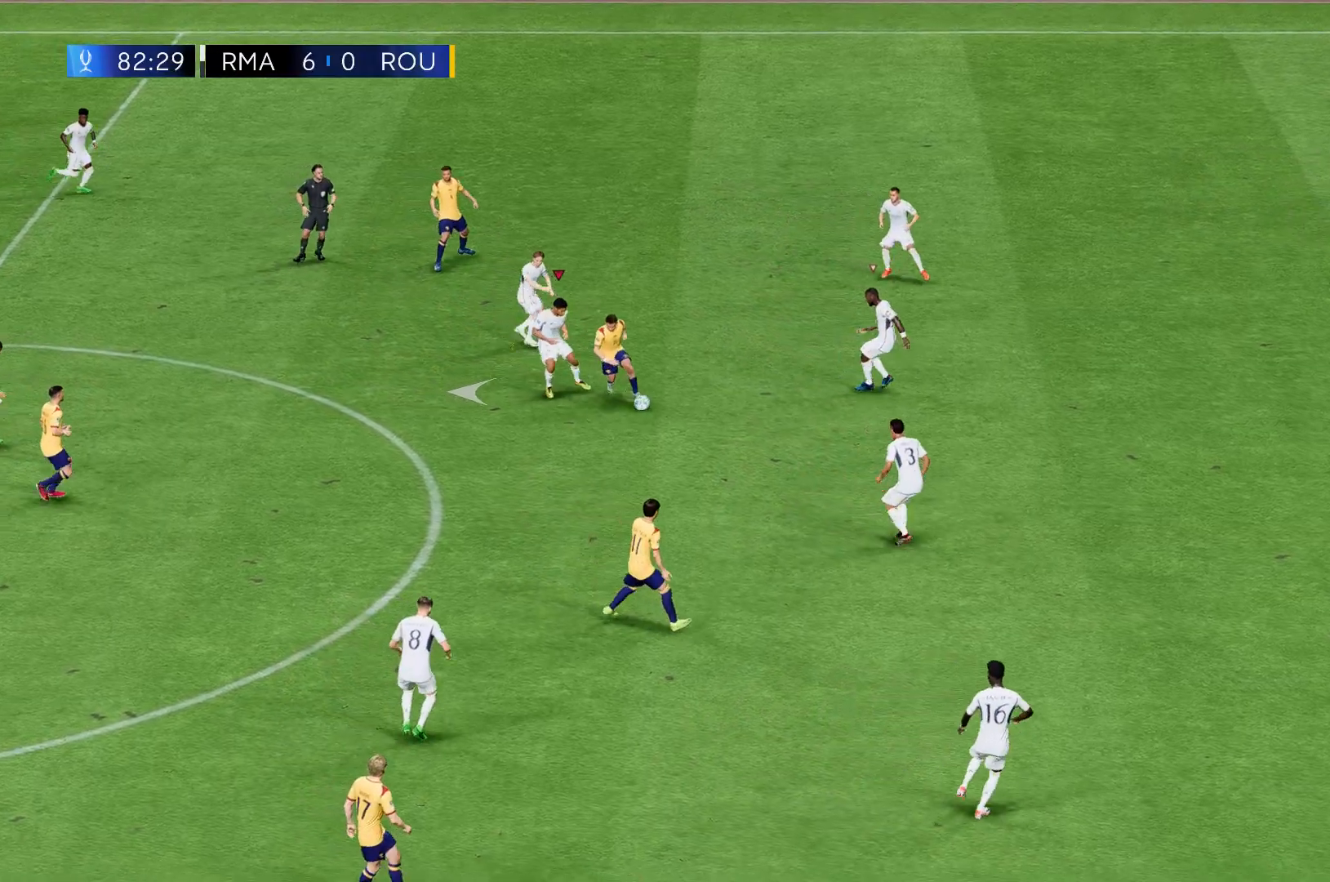
{"buttons": [], "left_stick": "left", "events": []}
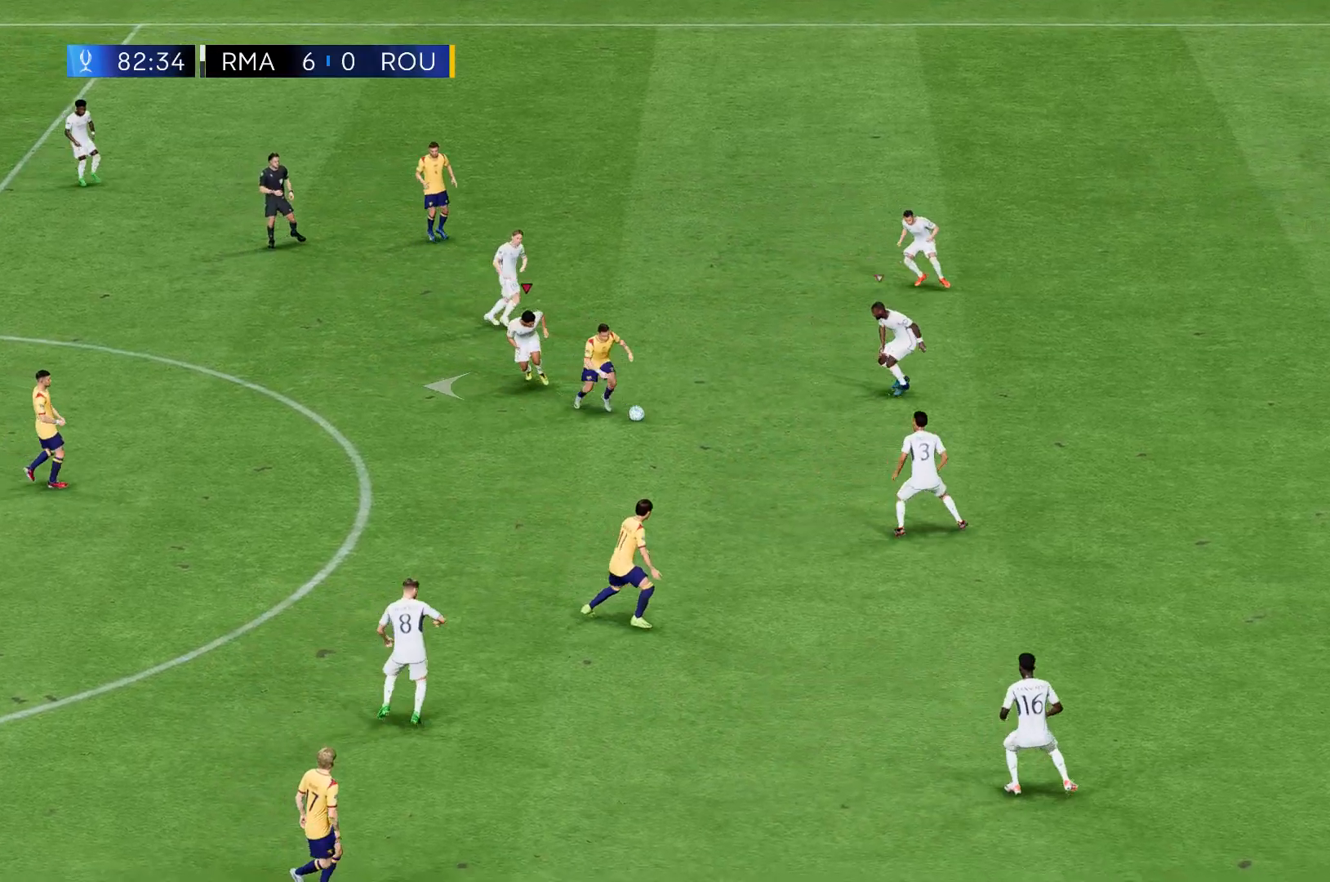
{"buttons": [], "left_stick": "left", "events": []}
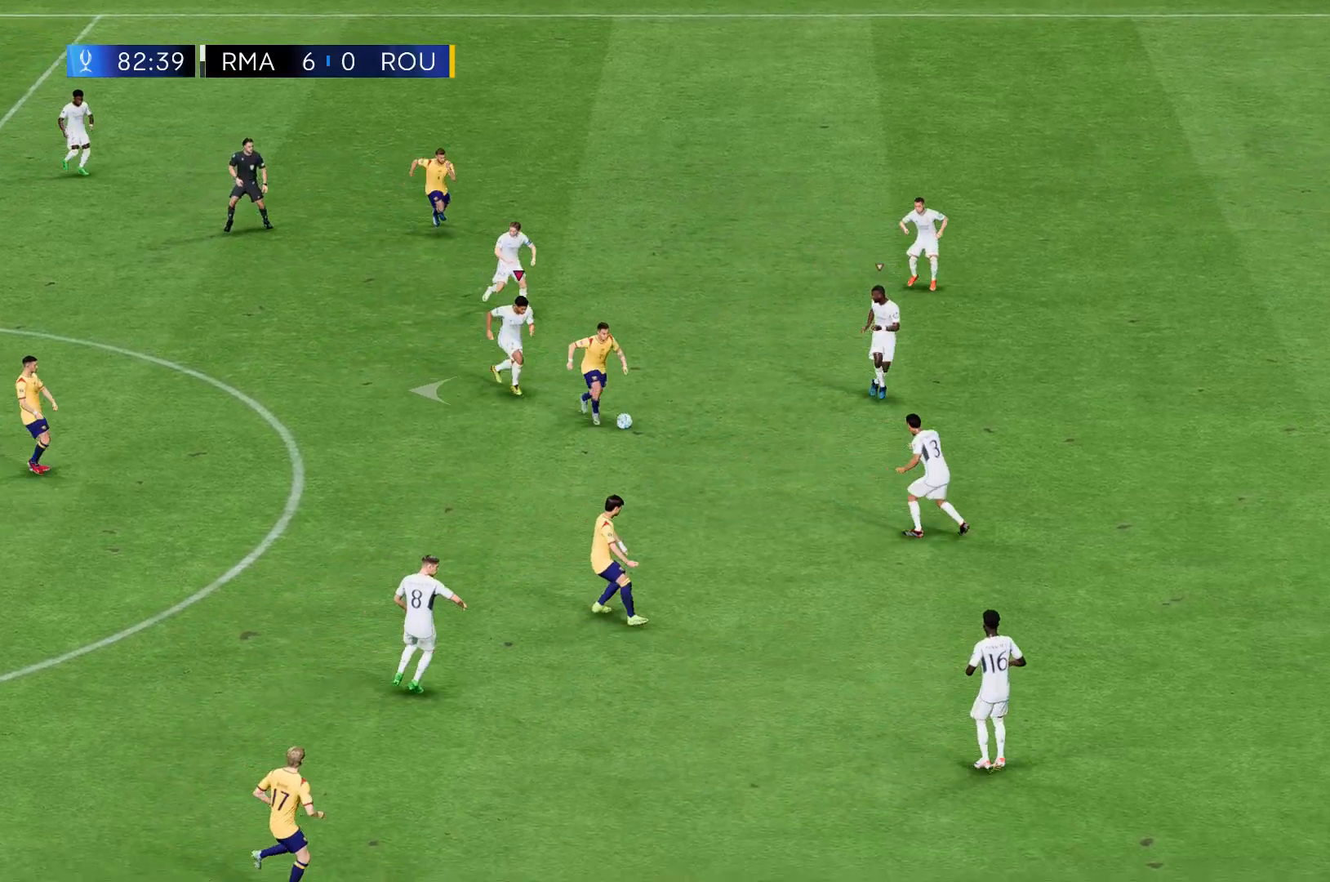
{"buttons": [], "left_stick": "left", "events": []}
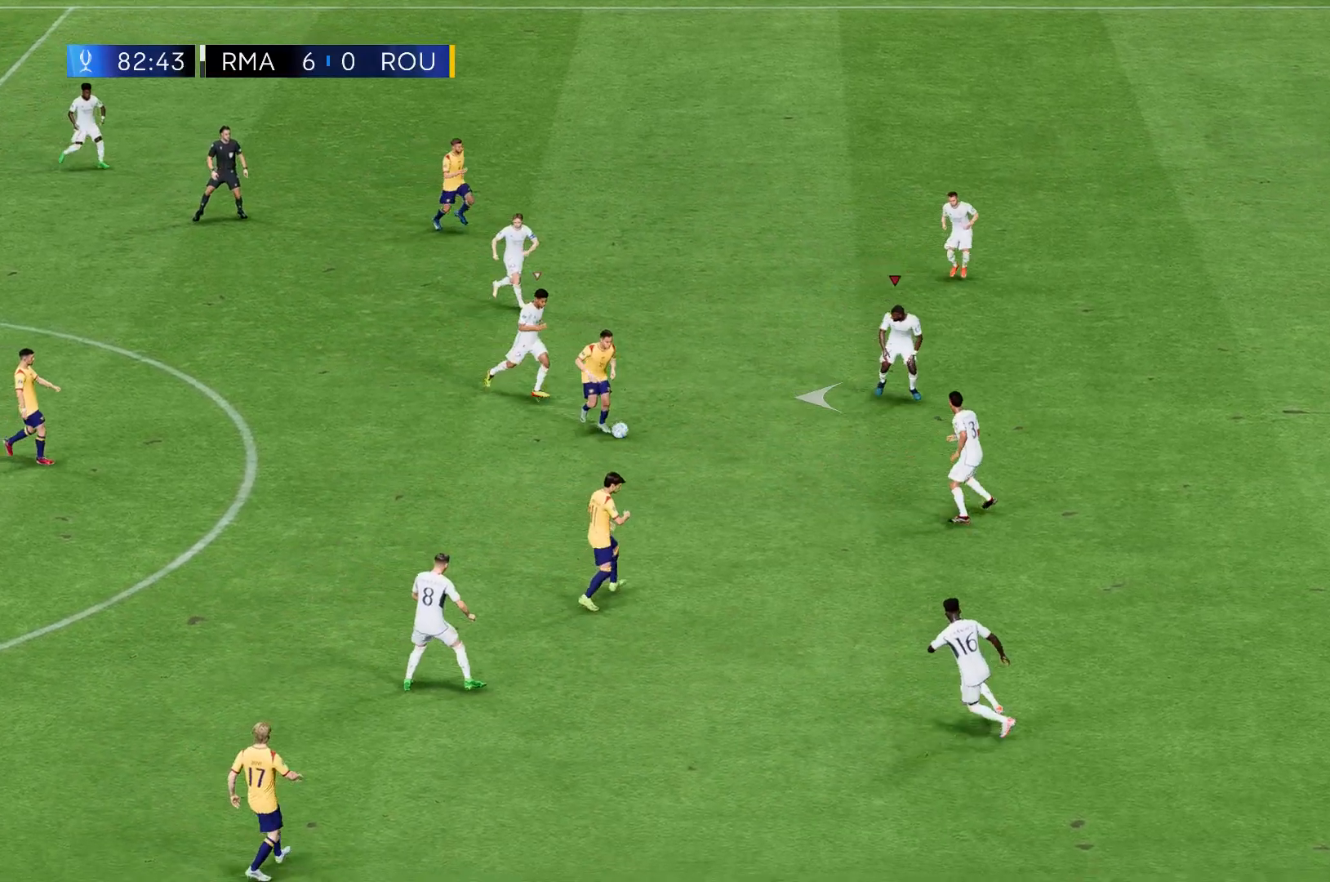
{"buttons": [], "left_stick": "left", "events": []}
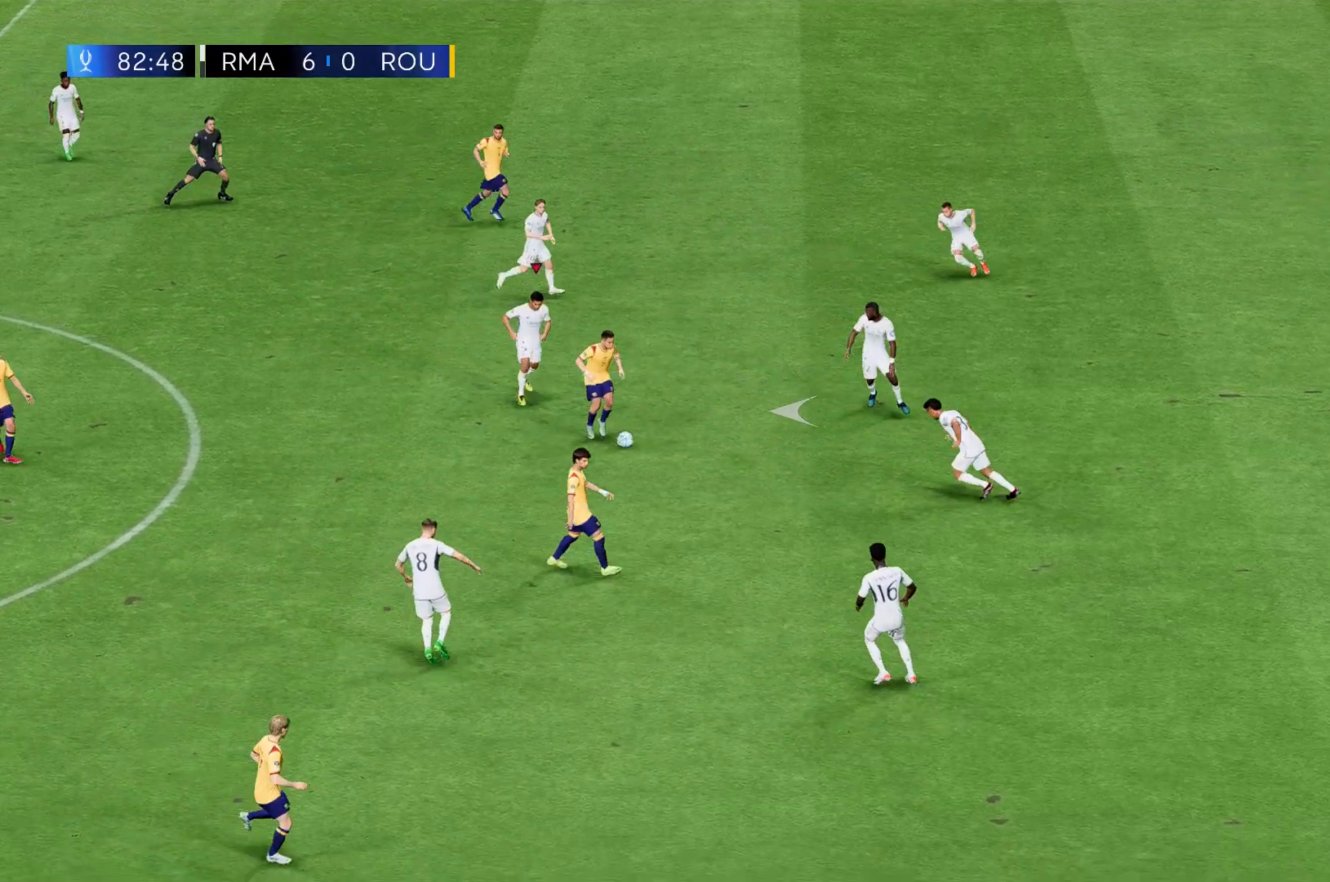
{"buttons": [], "left_stick": "left", "events": []}
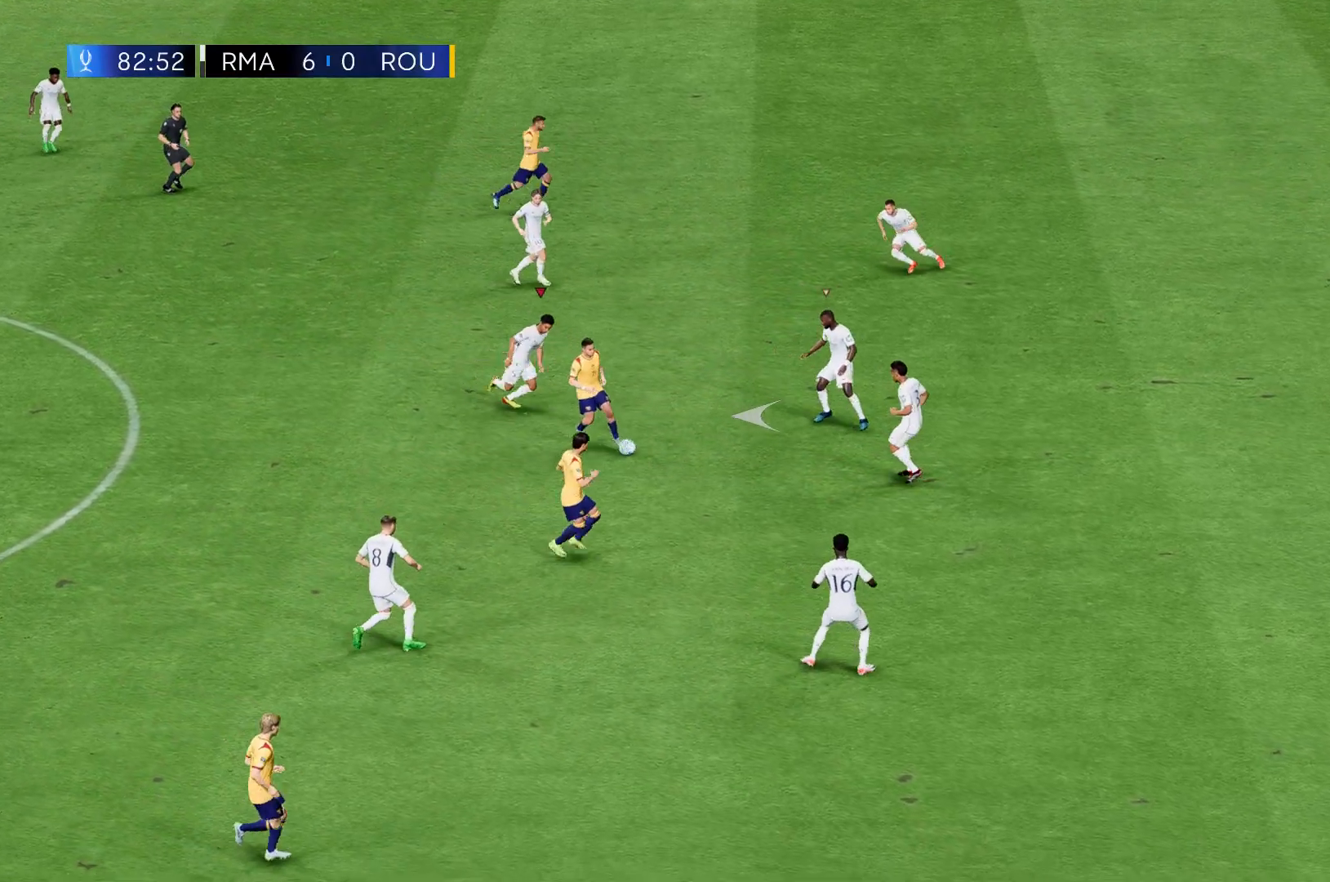
{"buttons": [], "left_stick": "left", "events": []}
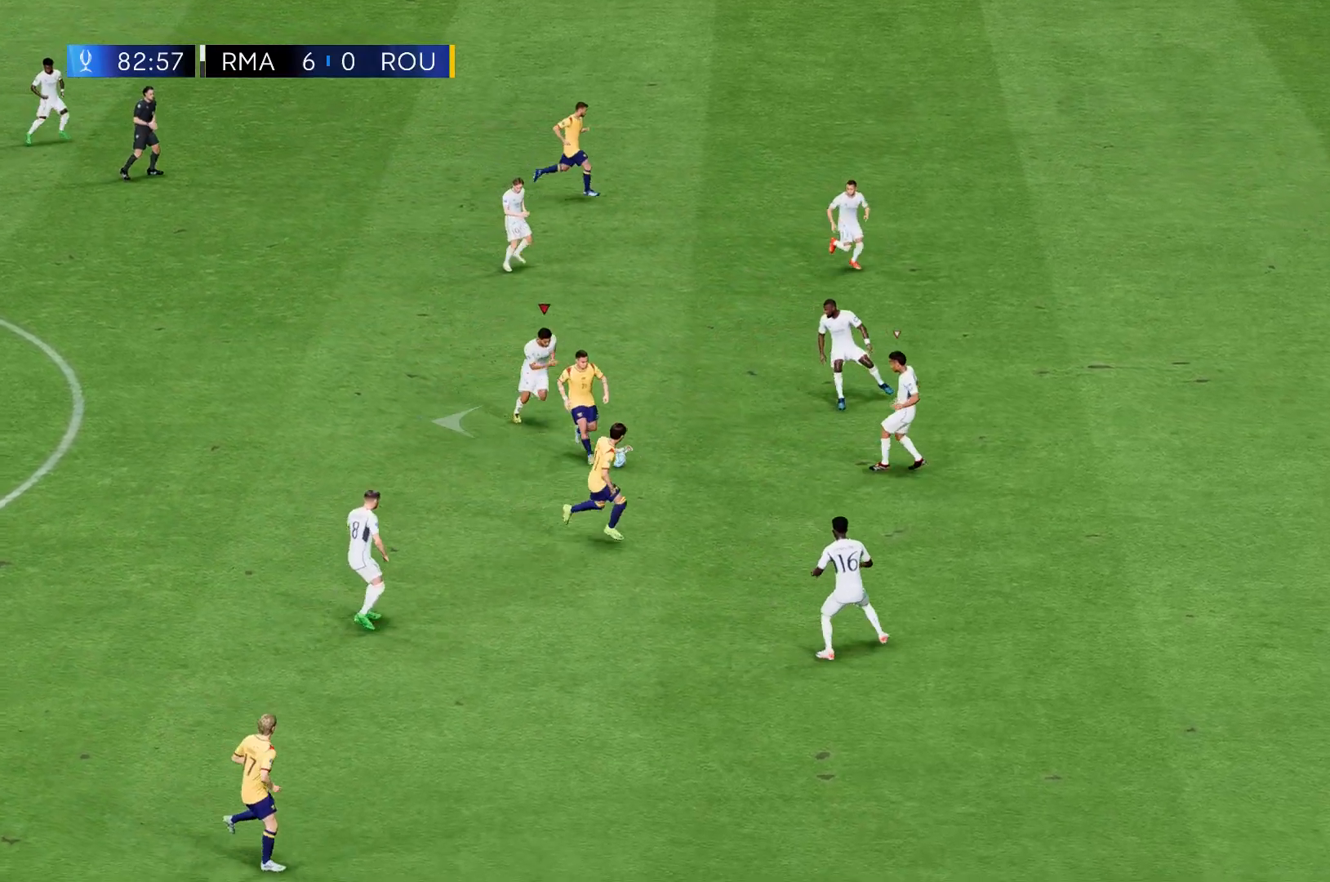
{"buttons": [], "left_stick": "left", "events": []}
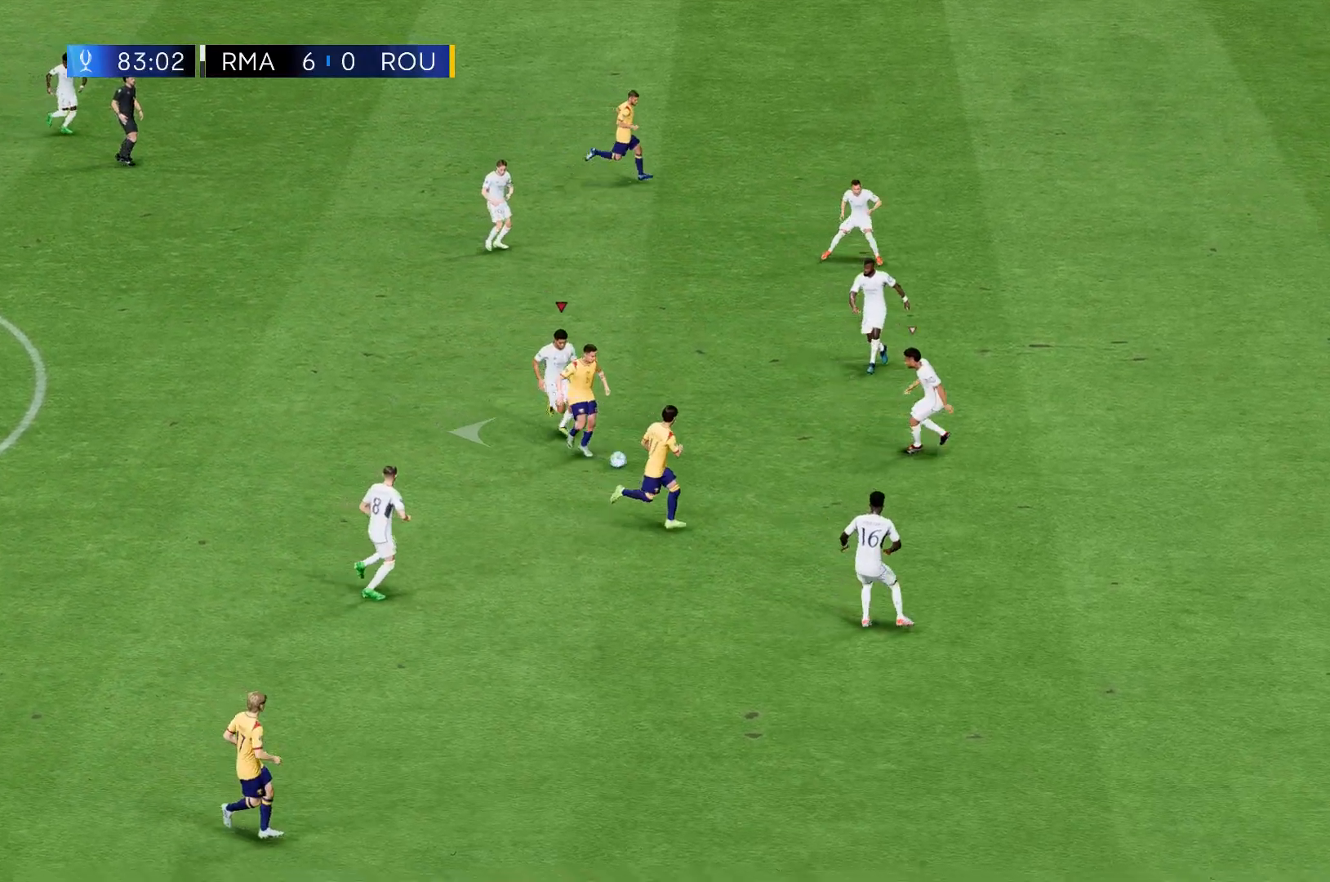
{"buttons": [], "left_stick": "left", "events": []}
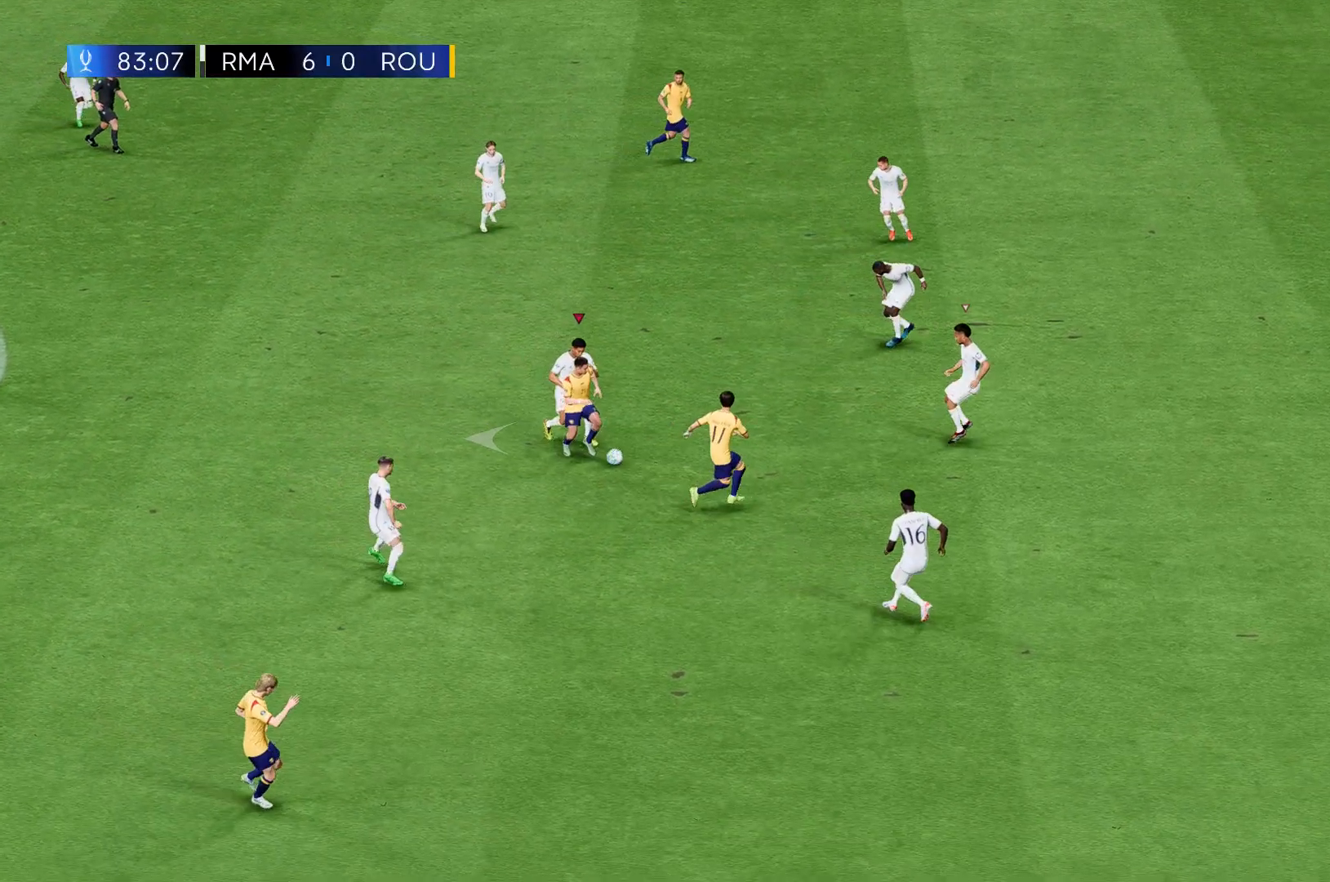
{"buttons": [], "left_stick": "left", "events": []}
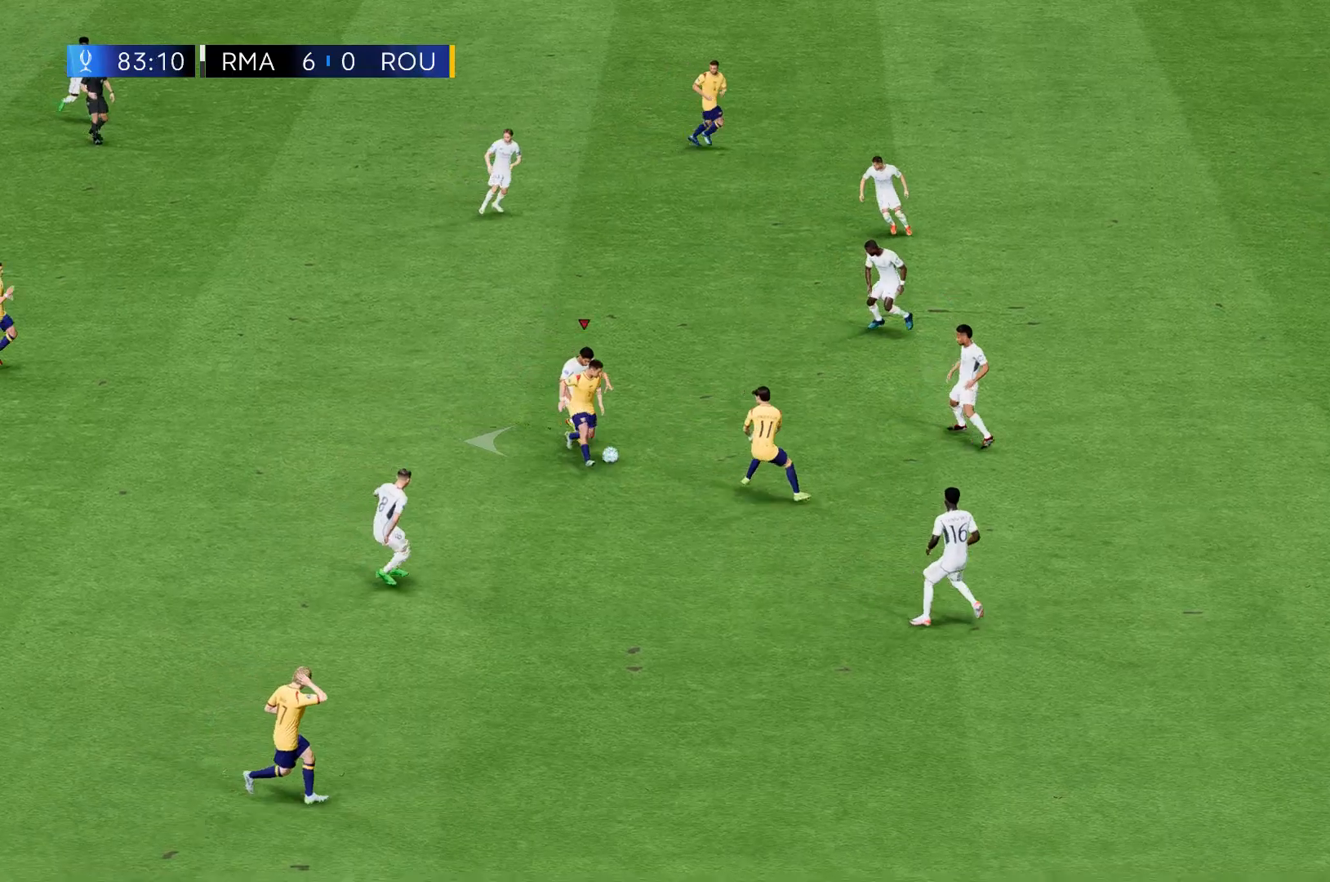
{"buttons": [], "left_stick": "left", "events": []}
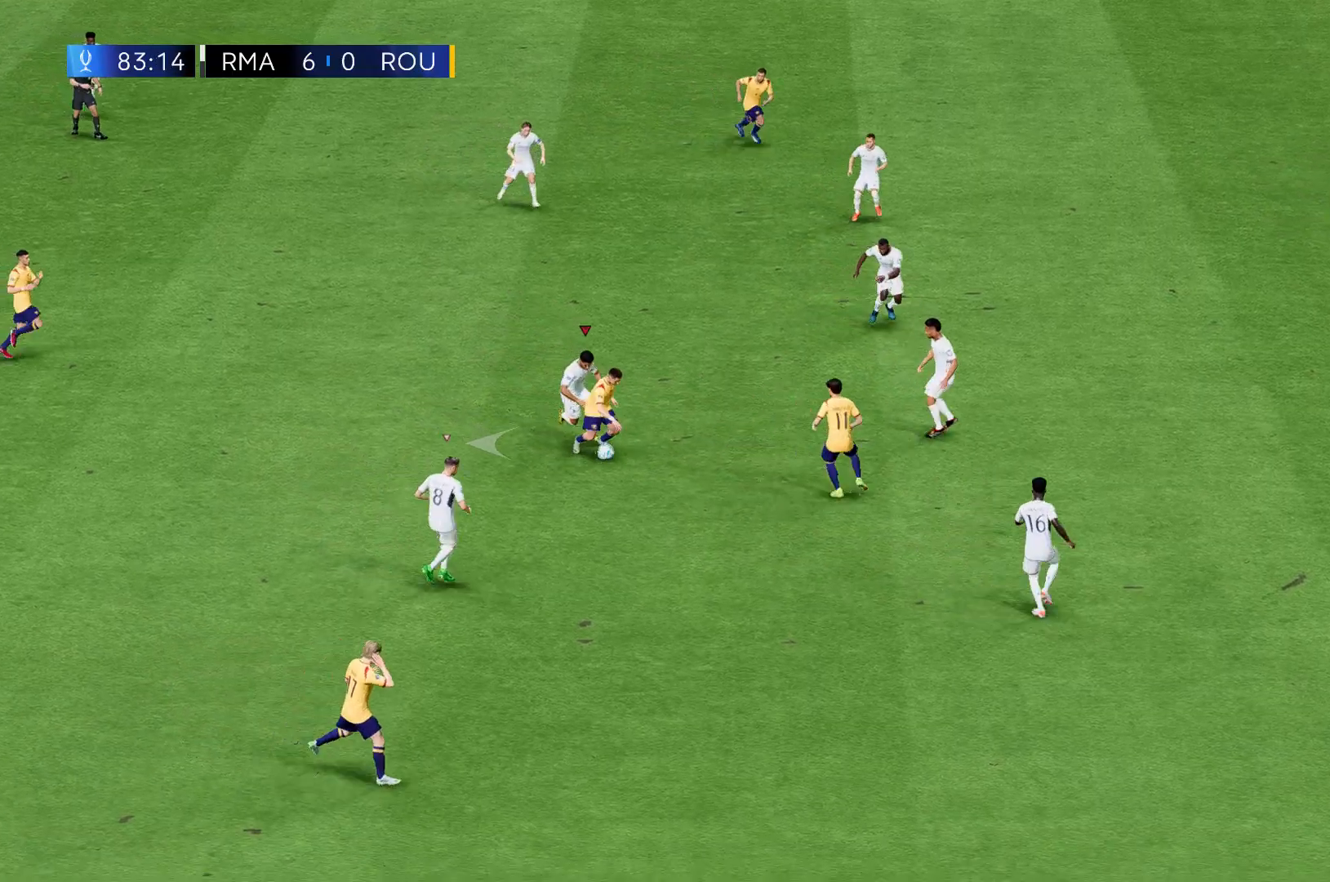
{"buttons": [], "left_stick": "left", "events": []}
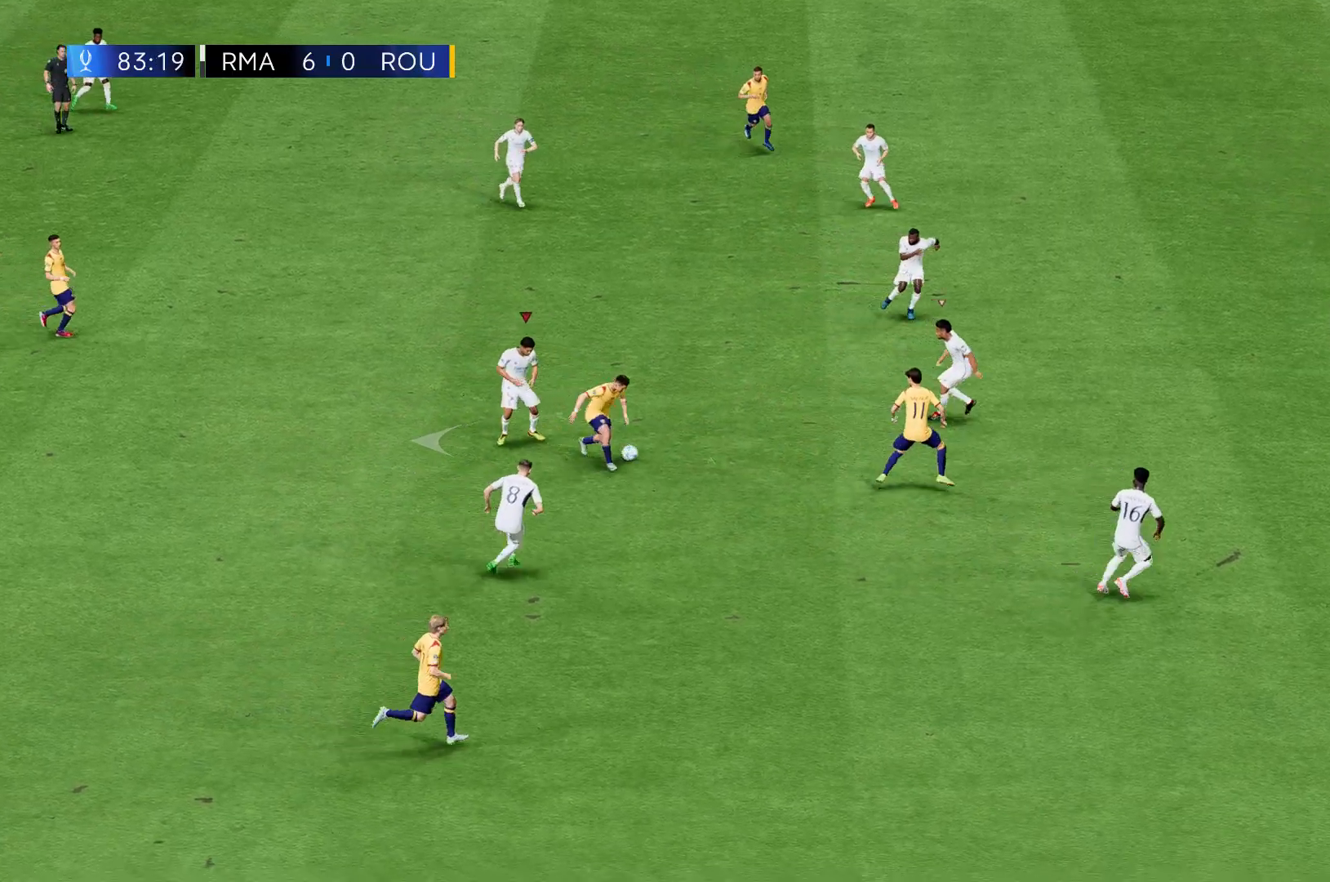
{"buttons": [], "left_stick": "left", "events": []}
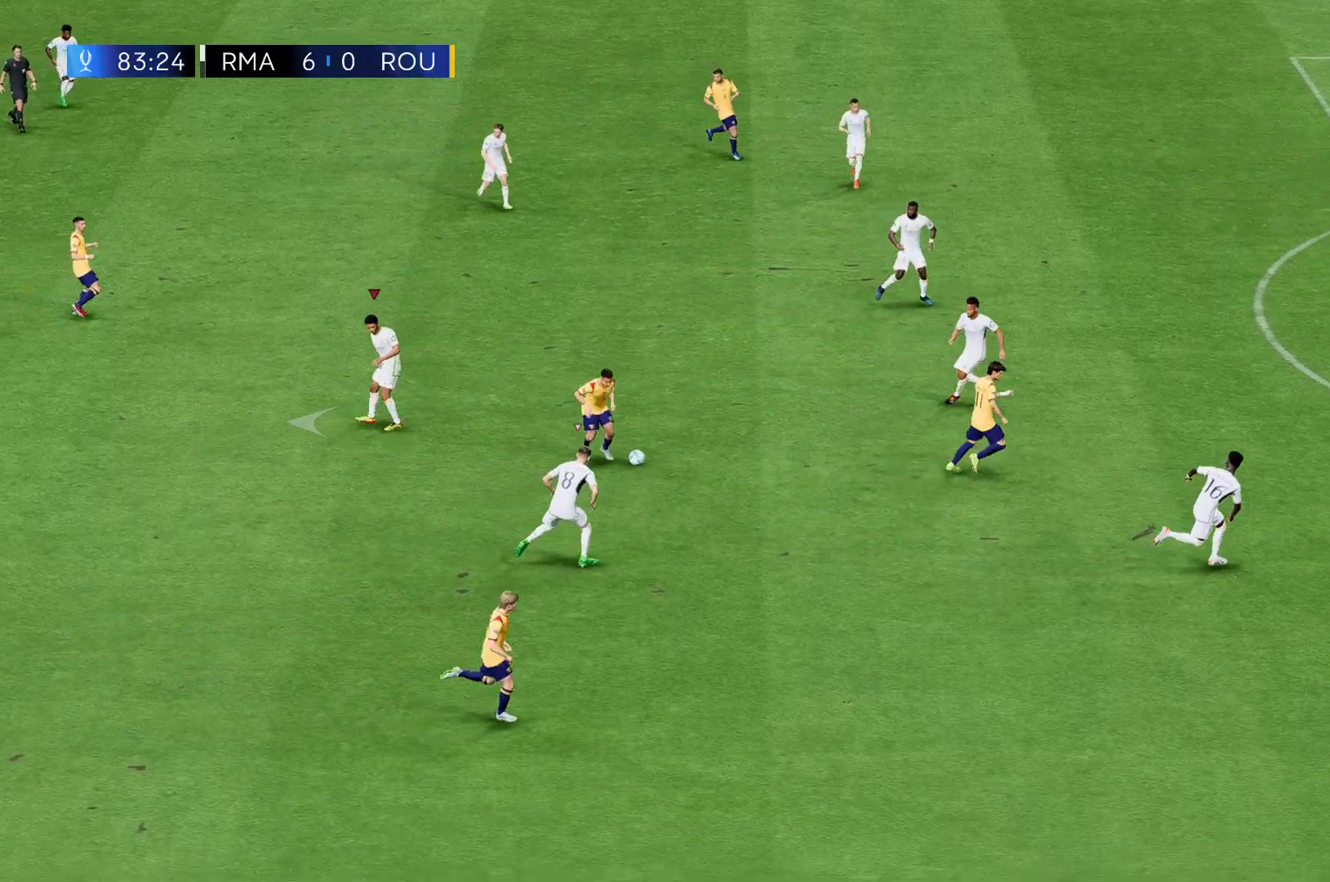
{"buttons": [], "left_stick": "left", "events": []}
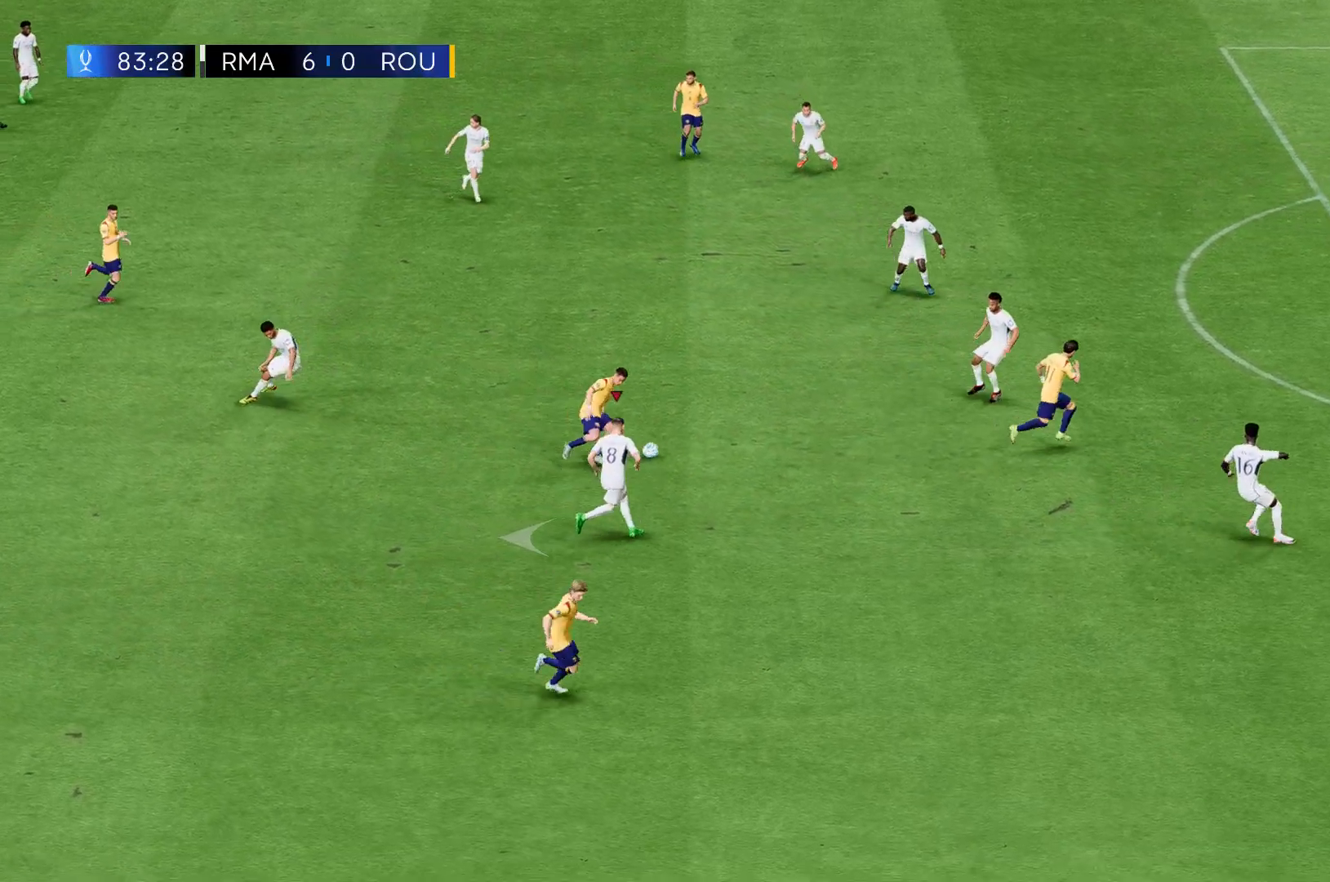
{"buttons": [], "left_stick": "left", "events": []}
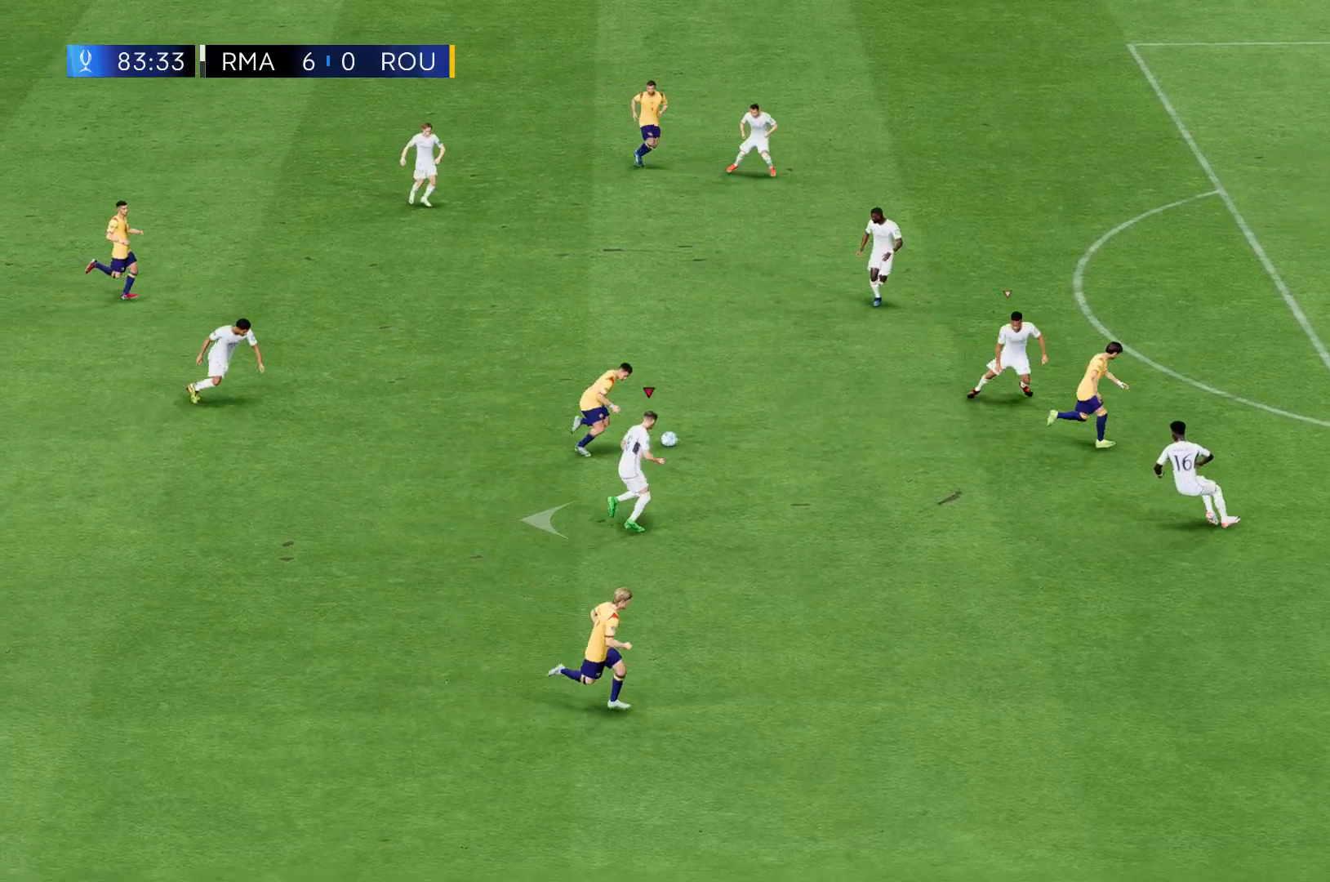
{"buttons": [], "left_stick": "left", "events": []}
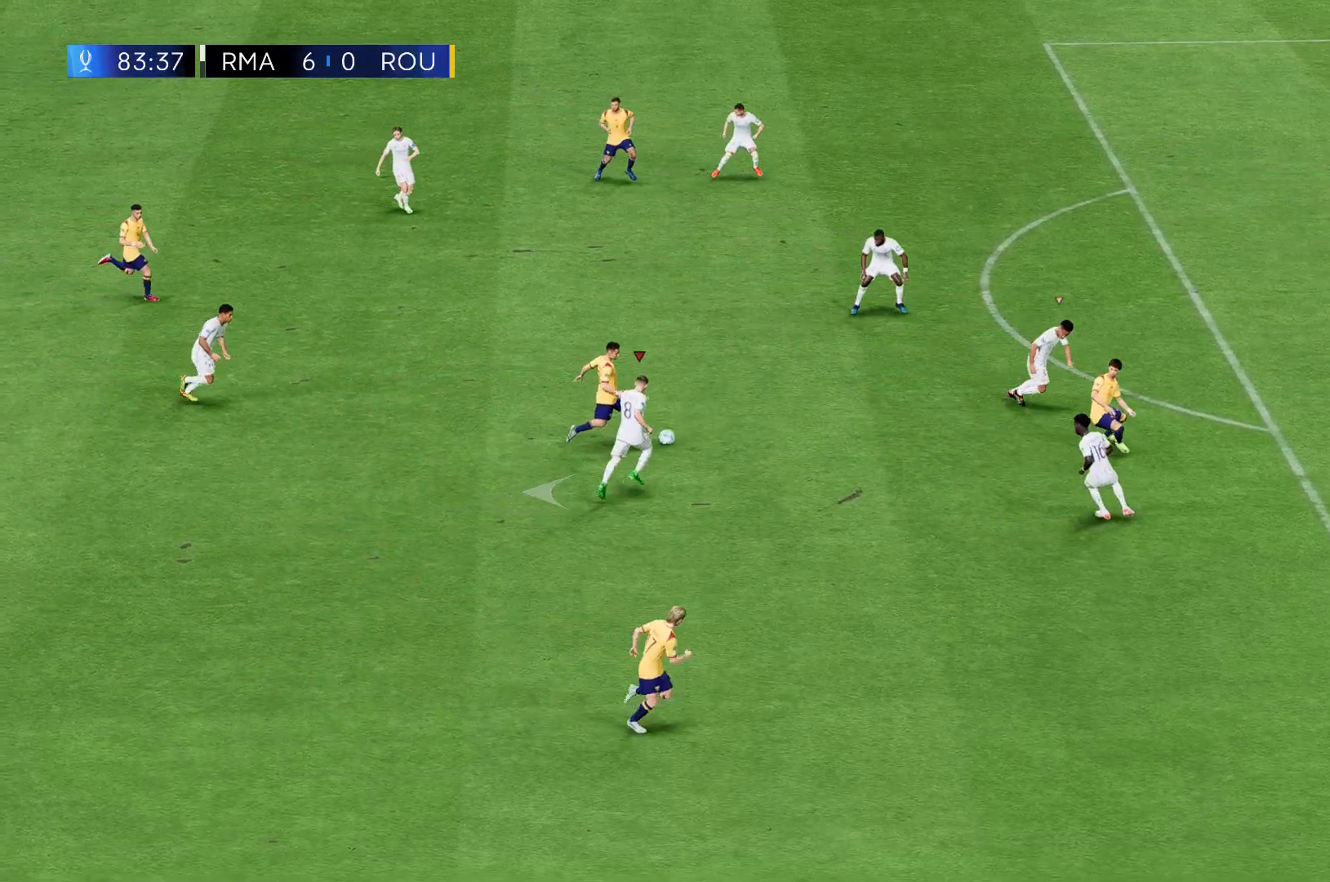
{"buttons": [], "left_stick": "left", "events": []}
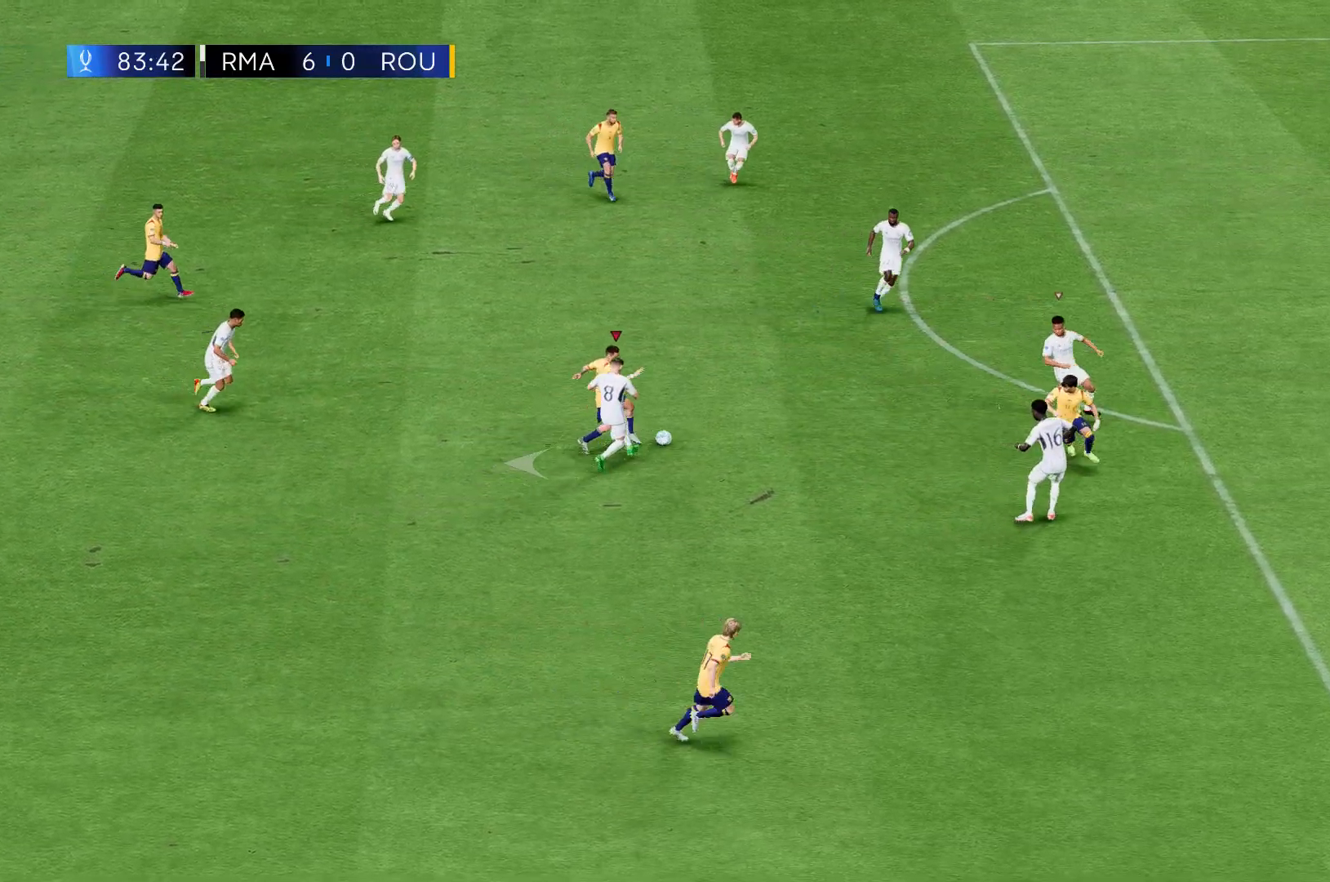
{"buttons": [], "left_stick": "left", "events": []}
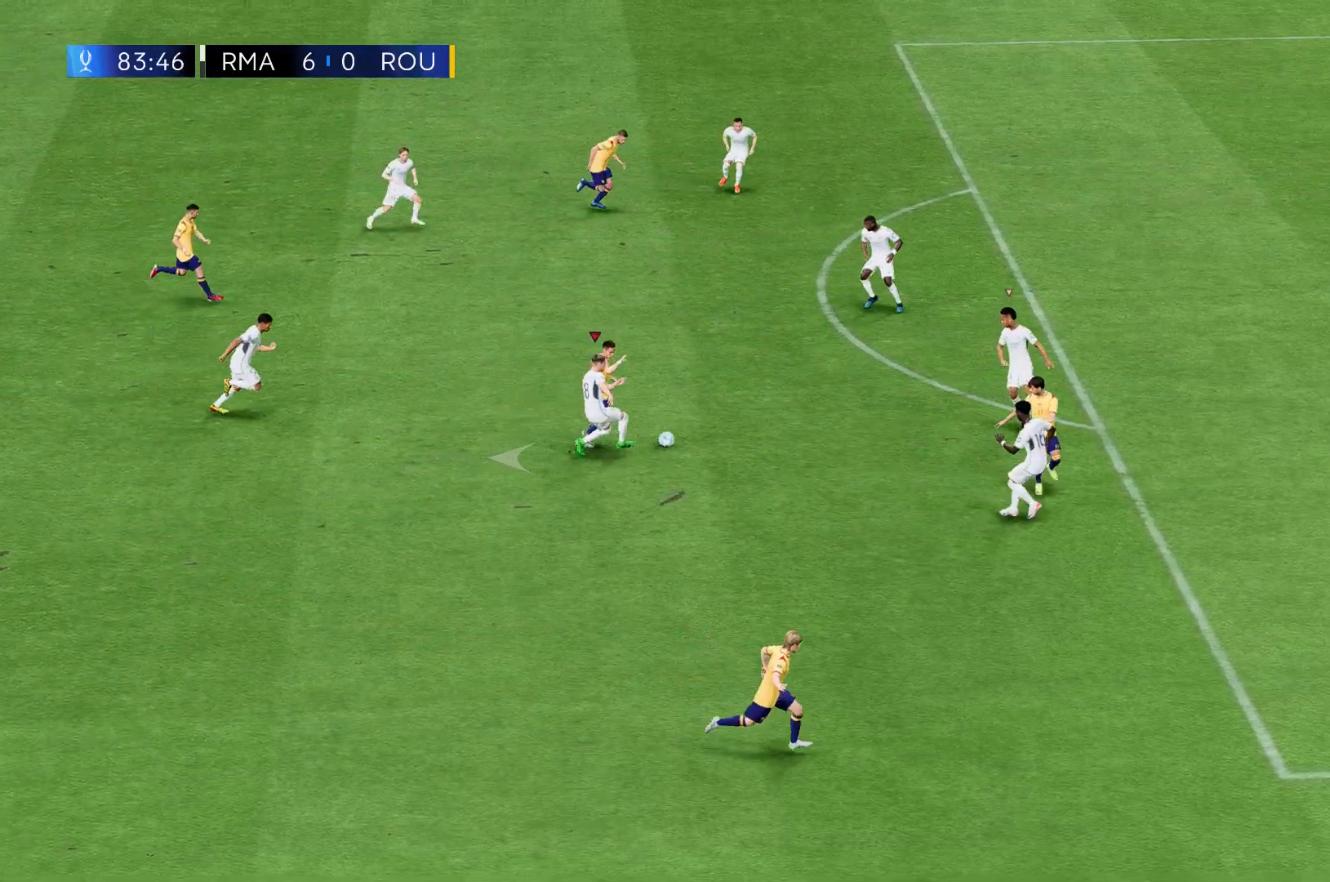
{"buttons": [], "left_stick": "left", "events": []}
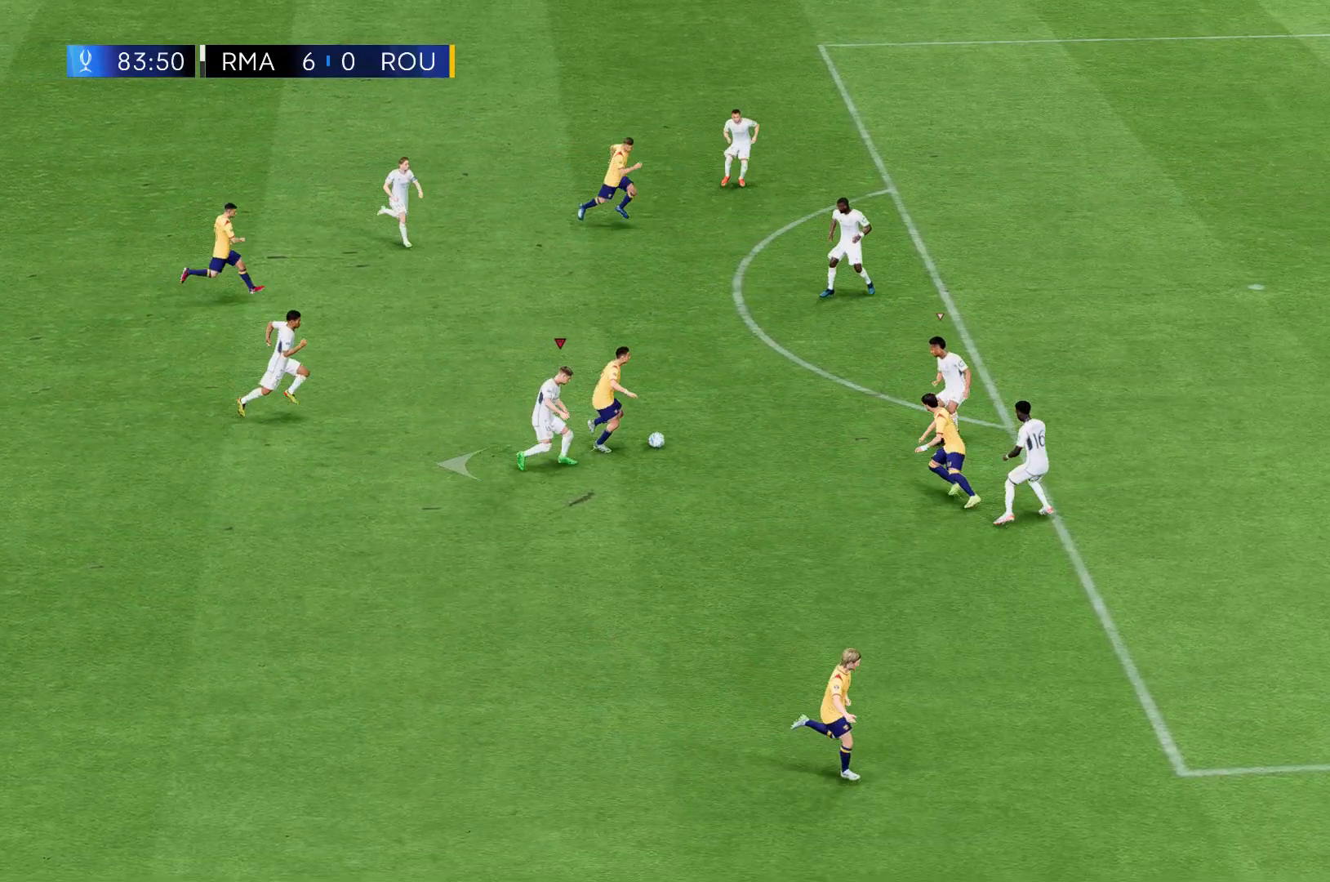
{"buttons": [], "left_stick": "left", "events": []}
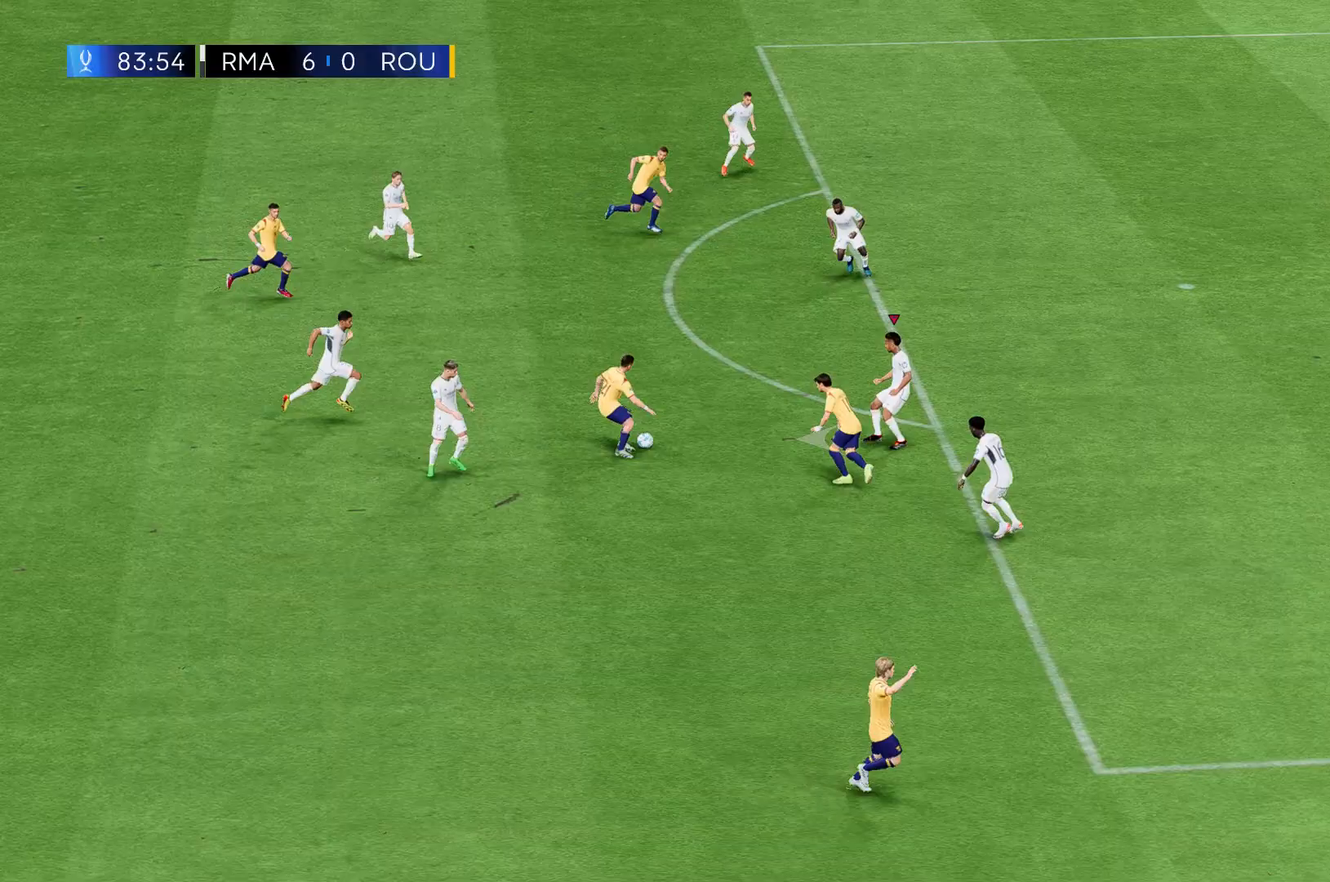
{"buttons": [], "left_stick": "left", "events": []}
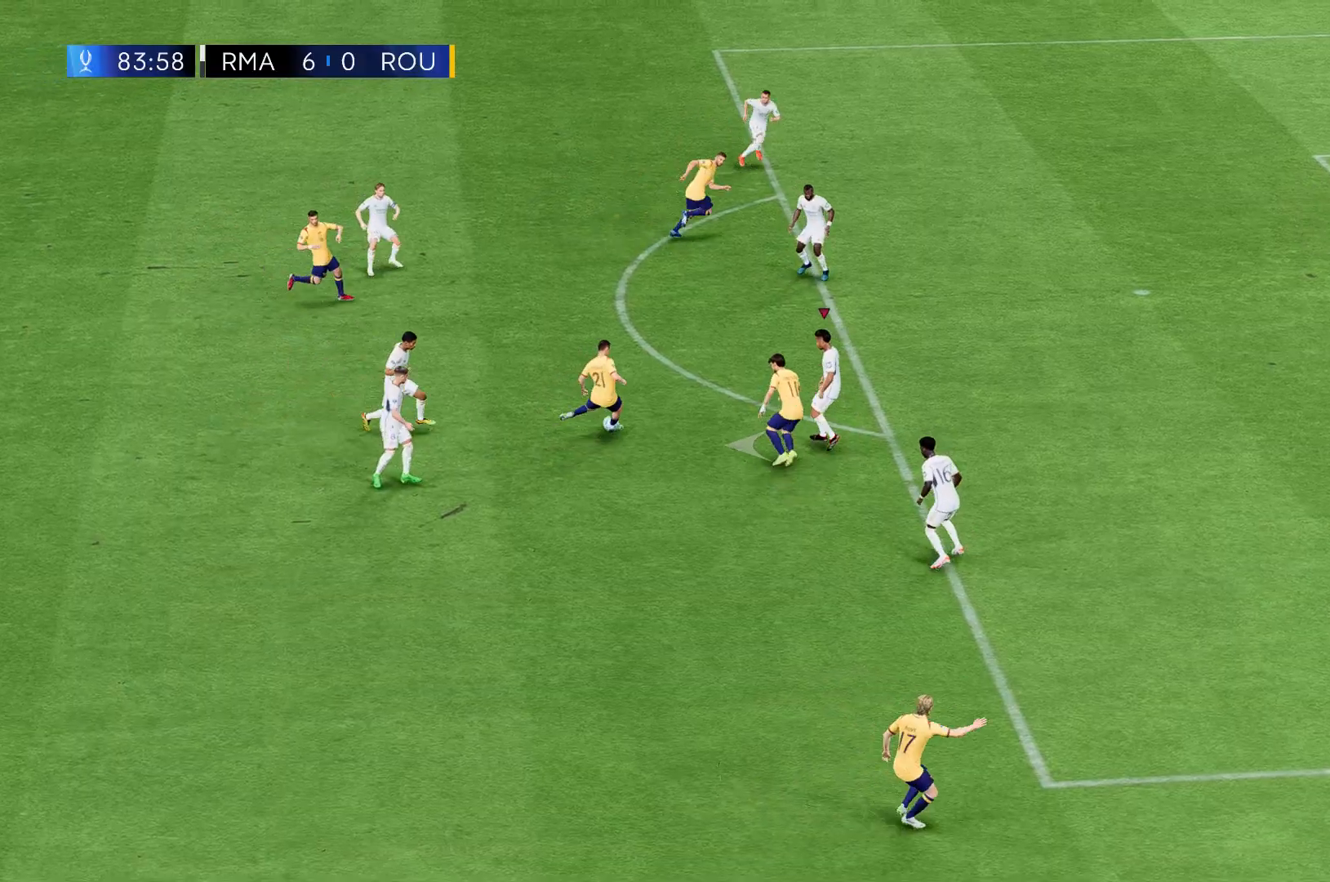
{"buttons": [], "left_stick": "left", "events": []}
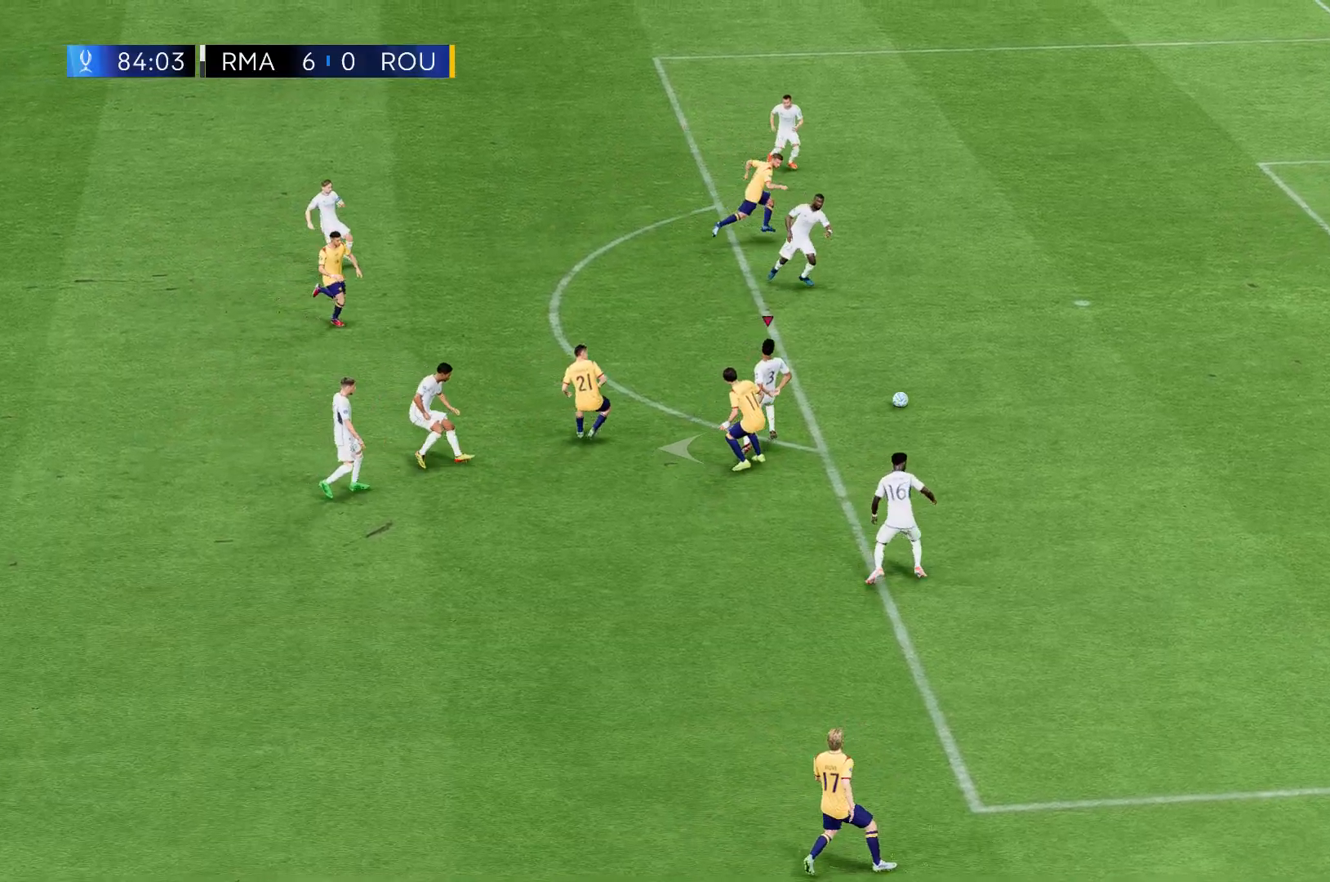
{"buttons": [], "left_stick": "left", "events": []}
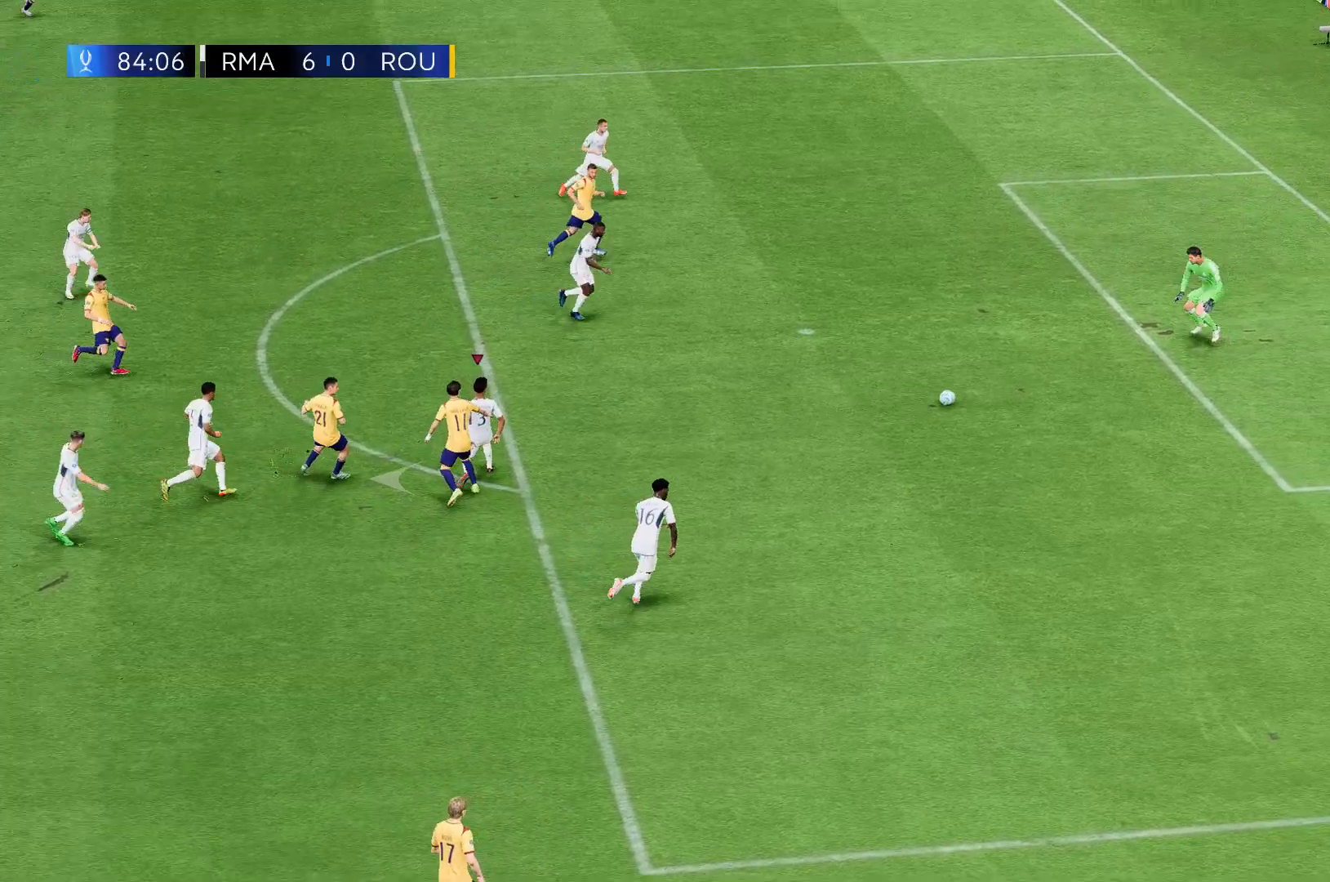
{"buttons": [], "left_stick": "left", "events": []}
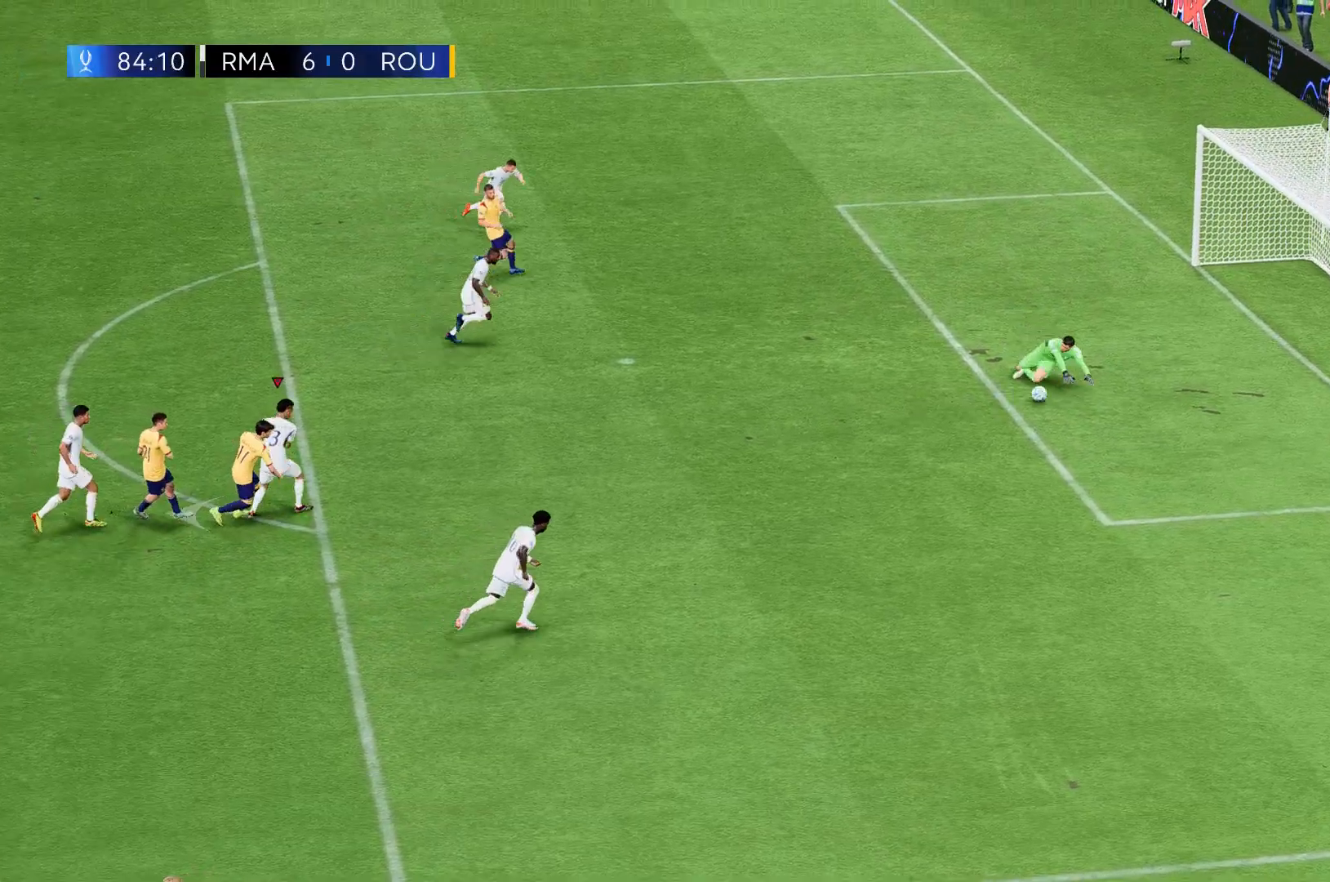
{"buttons": ["B"], "left_stick": "left", "events": [[167, "B", "down"], [367, "B", "up"], [501, "B", "down"]]}
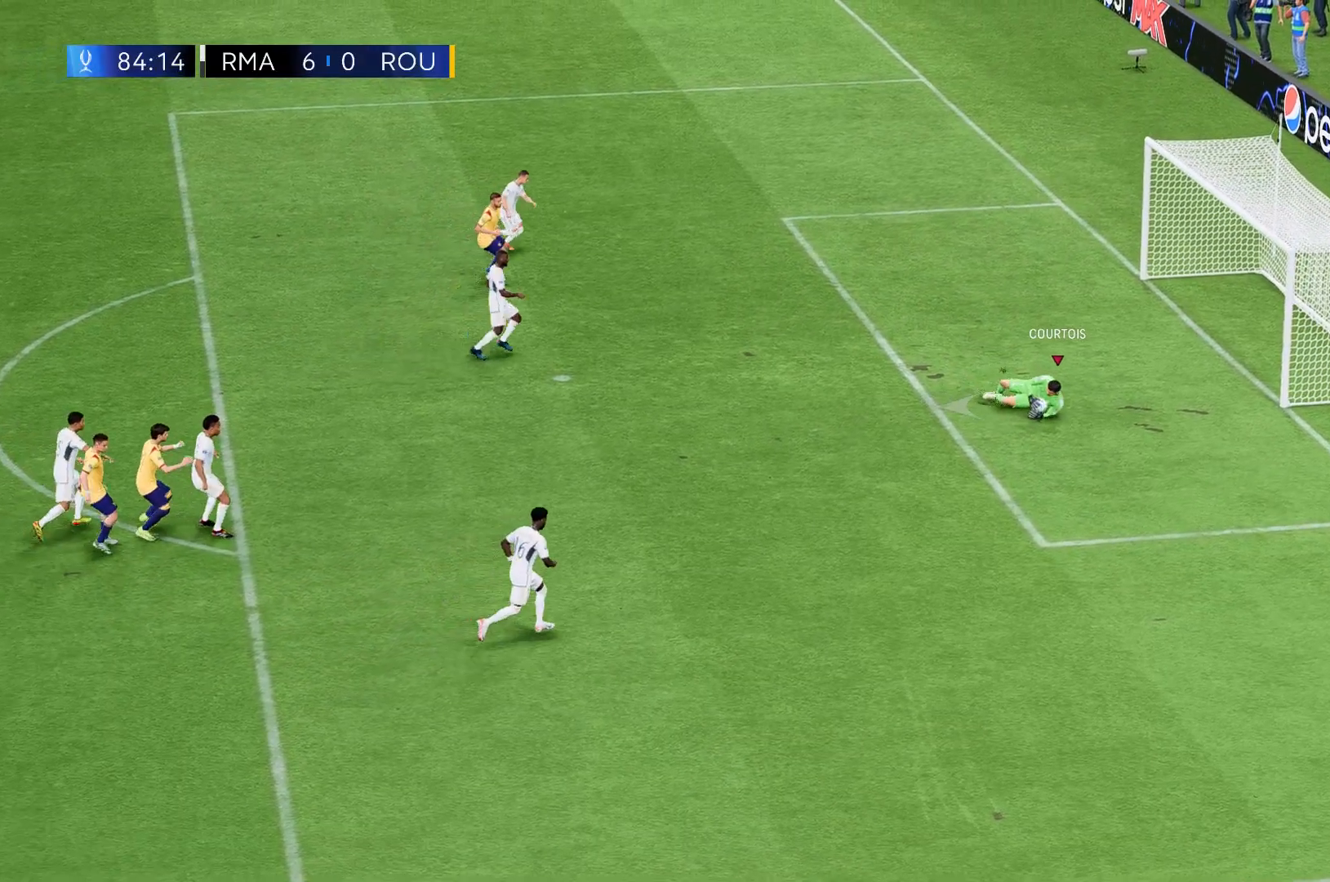
{"buttons": ["B"], "left_stick": "left", "events": []}
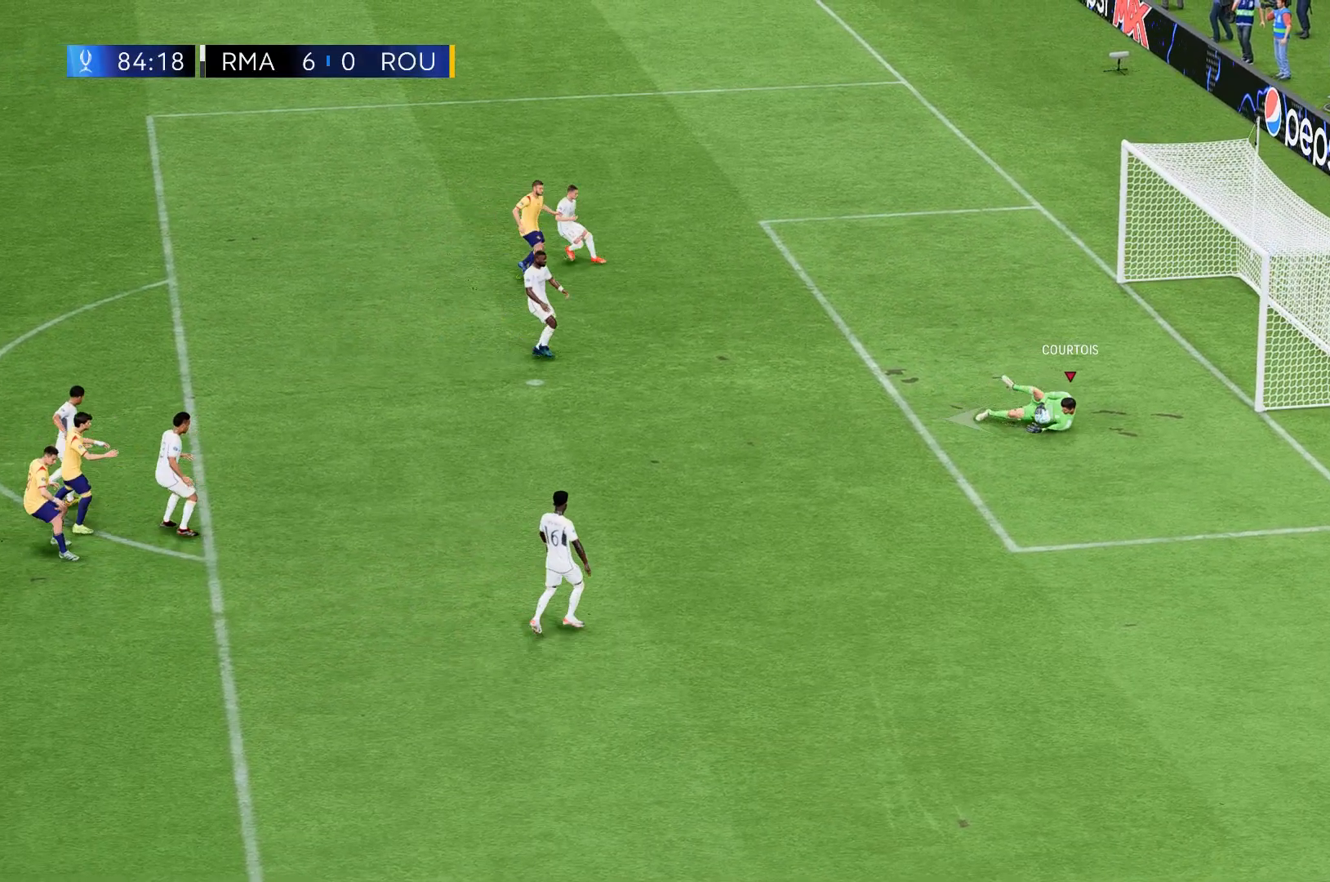
{"buttons": ["B"], "left_stick": "left", "events": []}
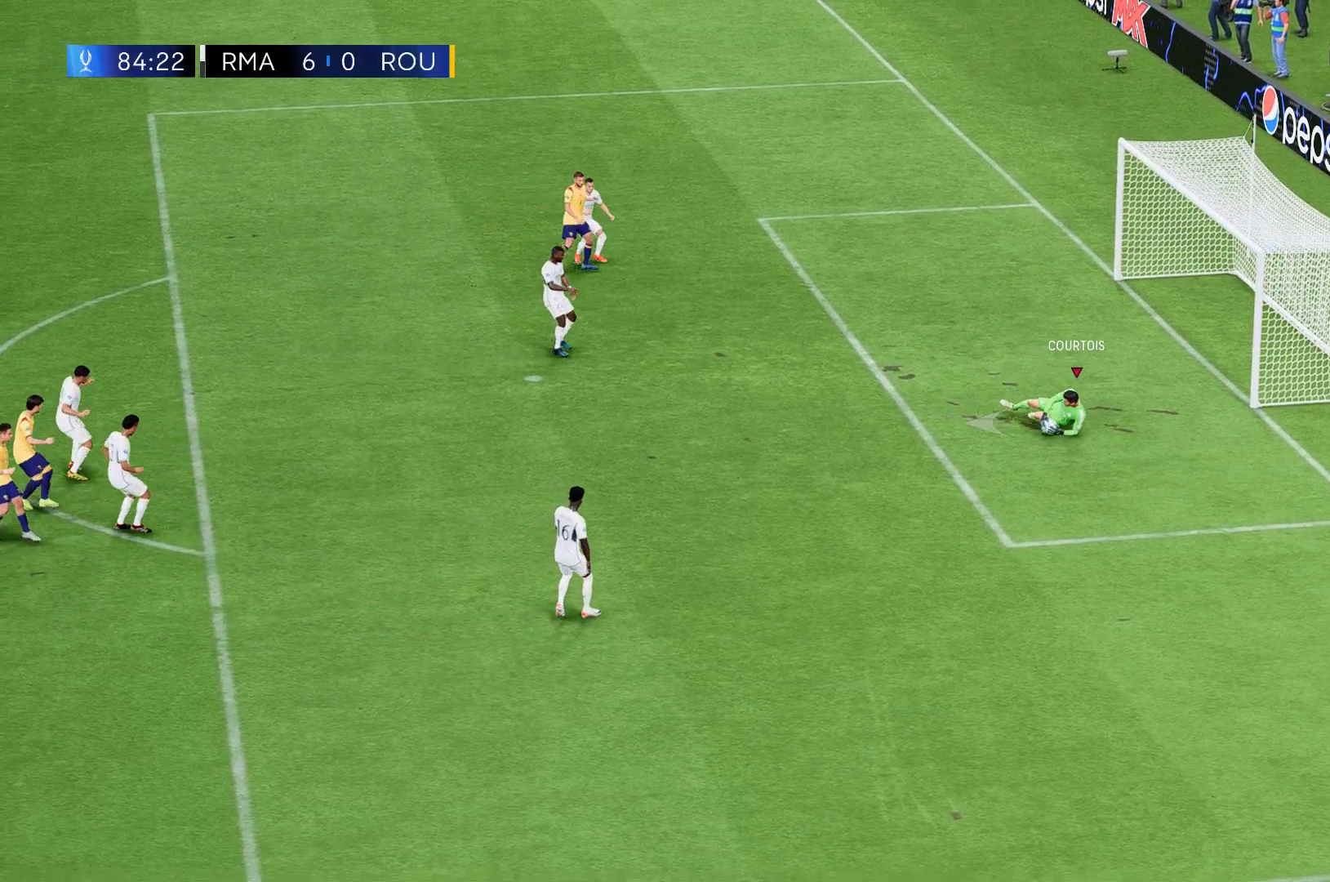
{"buttons": [], "left_stick": "left", "events": [[167, "B", "up"]]}